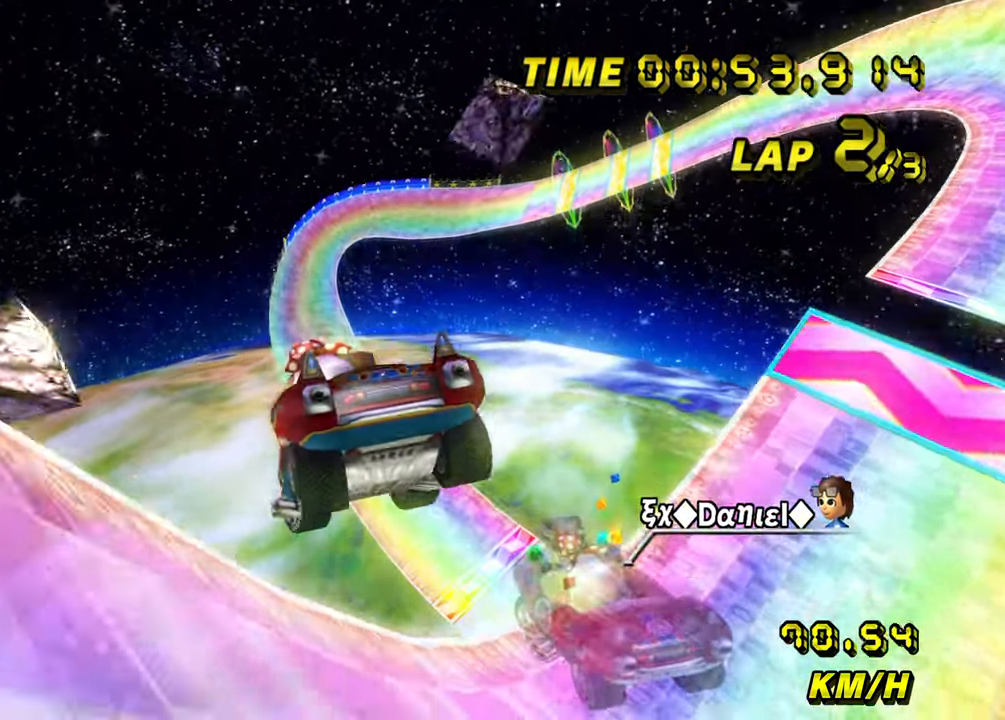
Gameplay with a controller (Nintendo layout); each line is a JSON object with the inputs held at the frame after it (dt_ms = milliseconds from this image to that frame). "events" lists button and stick changes between this image and that frame as [ms after this image, input, new state], when the widget could be followed in between. Not read: B C_DOWN C_LEFT C_RIGHT C_UP L3 R3 Z.
{"dt_ms": 500, "buttons": ["A", "R1"], "left_stick": "right", "events": [[334, "R1", "down"], [417, "left_stick", "right"]]}
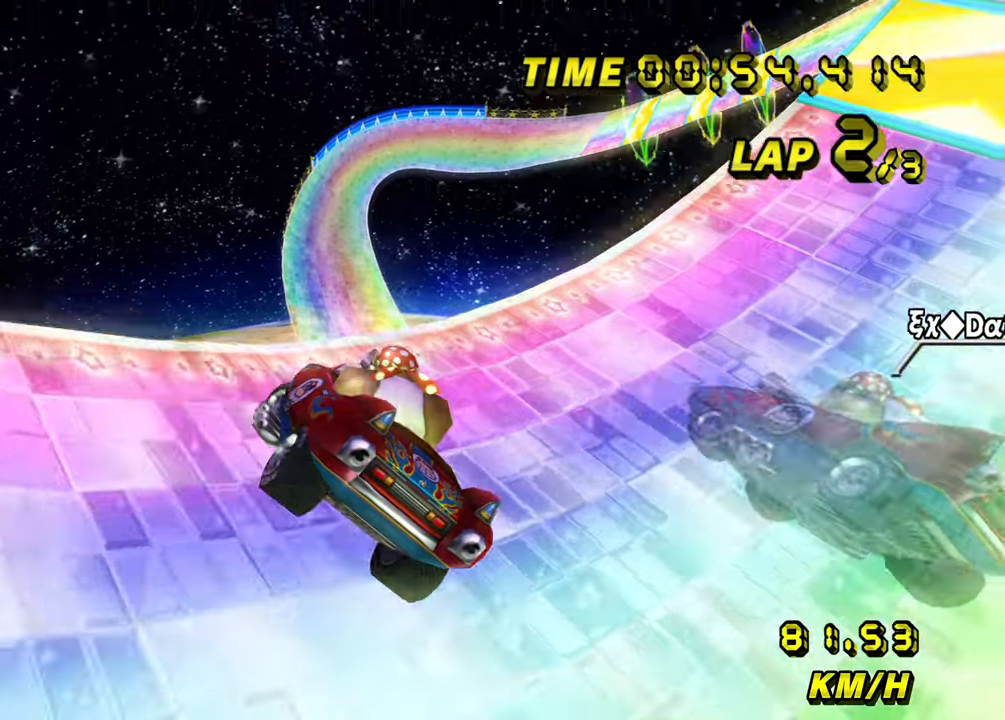
{"dt_ms": 500, "buttons": ["A", "R1"], "left_stick": "left", "events": [[416, "left_stick", "left"]]}
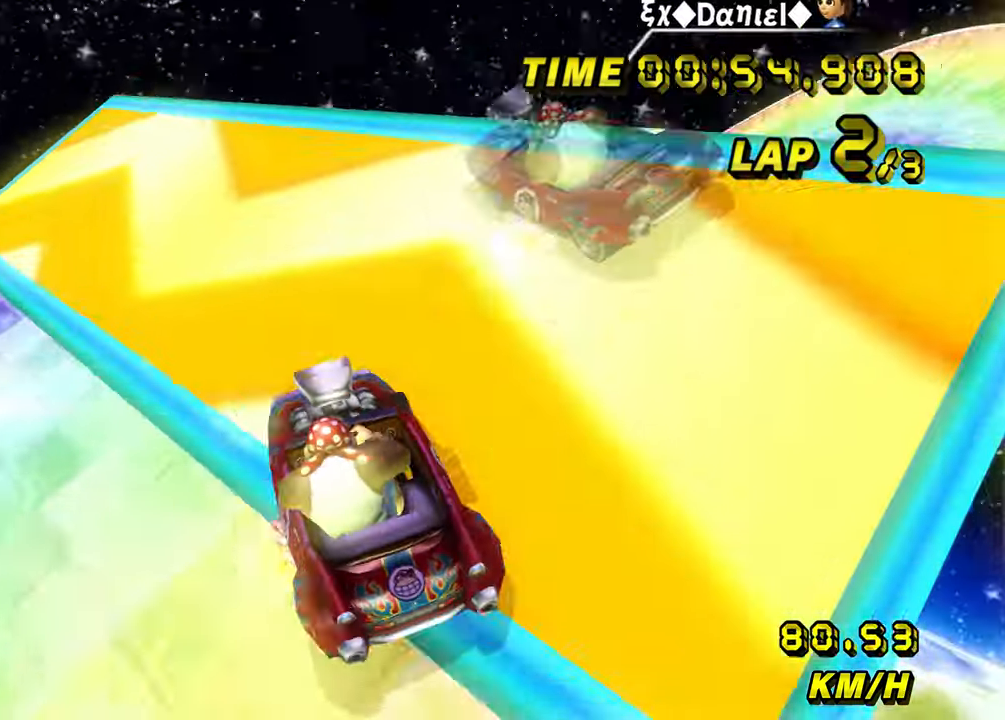
{"dt_ms": 1000, "buttons": ["A", "R1"], "left_stick": "down", "events": [[66, "left_stick", "down"], [216, "left_stick", "down-right"], [566, "left_stick", "down"]]}
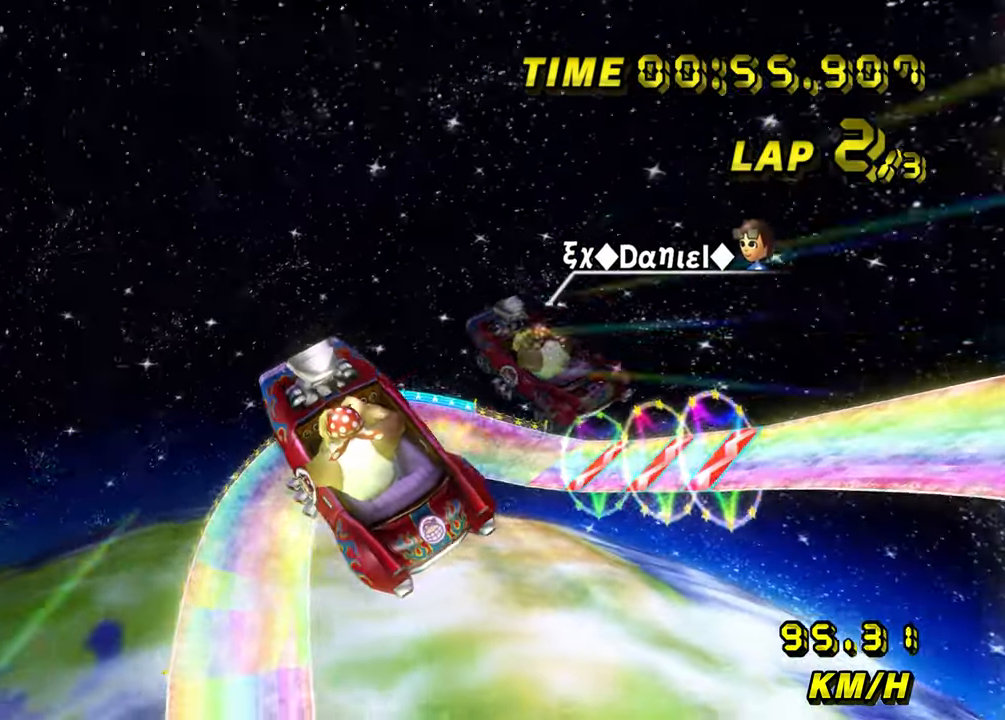
{"dt_ms": 500, "buttons": ["A"], "left_stick": "down", "events": [[283, "R1", "up"]]}
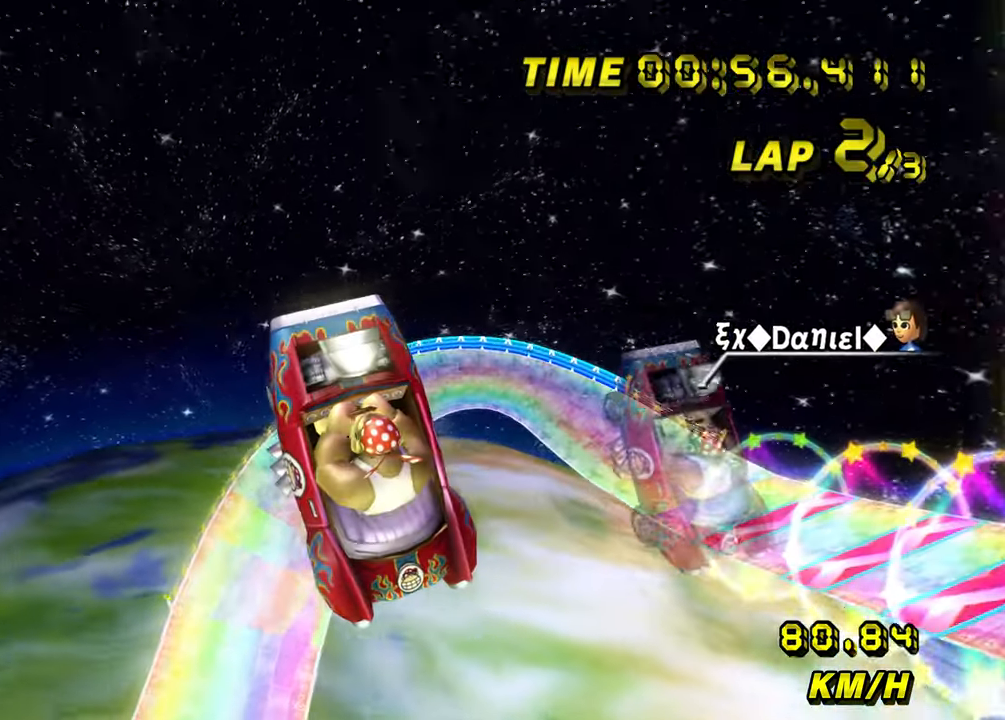
{"dt_ms": 500, "buttons": ["A"], "left_stick": "down", "events": []}
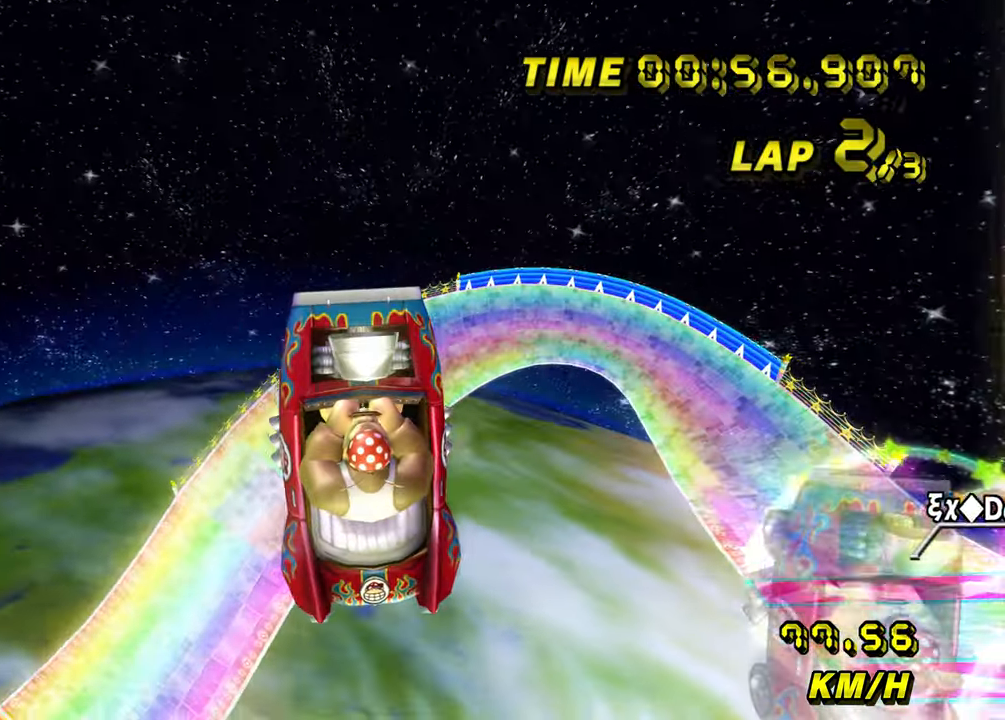
{"dt_ms": 500, "buttons": ["A", "R1"], "left_stick": "down-left", "events": [[250, "left_stick", "down-left"], [383, "R1", "down"]]}
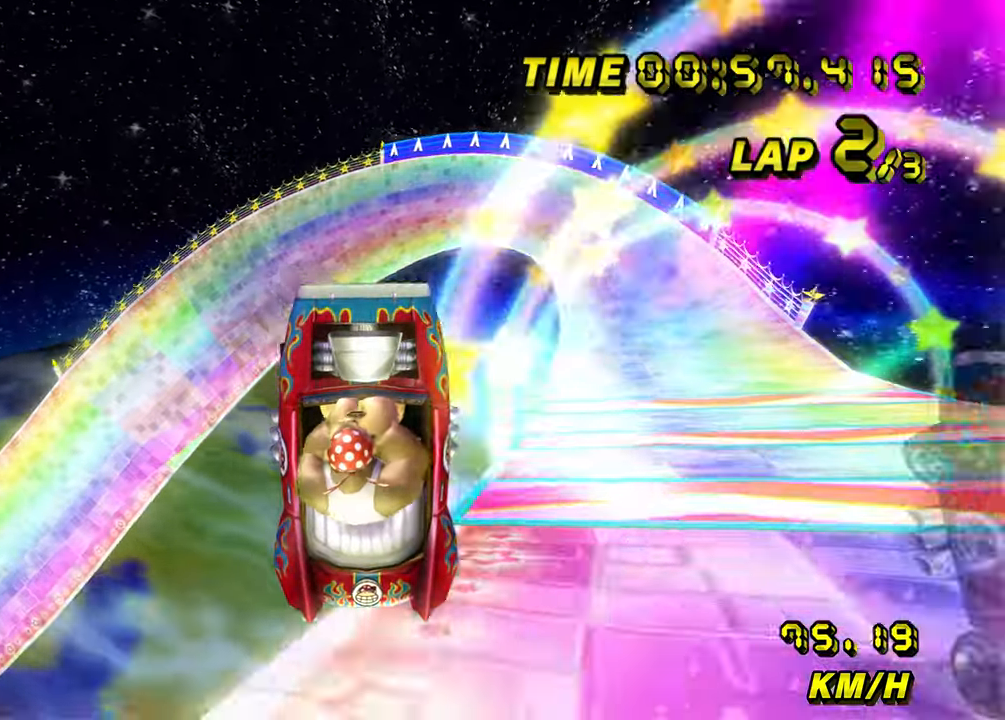
{"dt_ms": 500, "buttons": ["A", "R1"], "left_stick": "up-right", "events": [[116, "left_stick", "center"], [300, "left_stick", "up-right"]]}
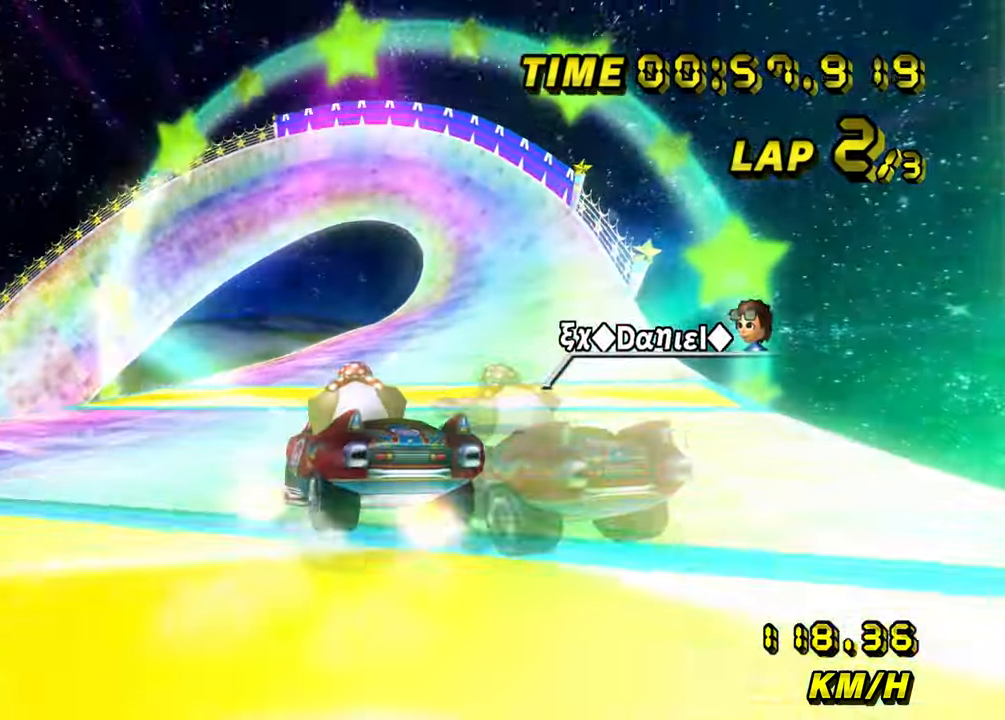
{"dt_ms": 500, "buttons": ["A", "R1"], "left_stick": "right", "events": [[266, "left_stick", "right"]]}
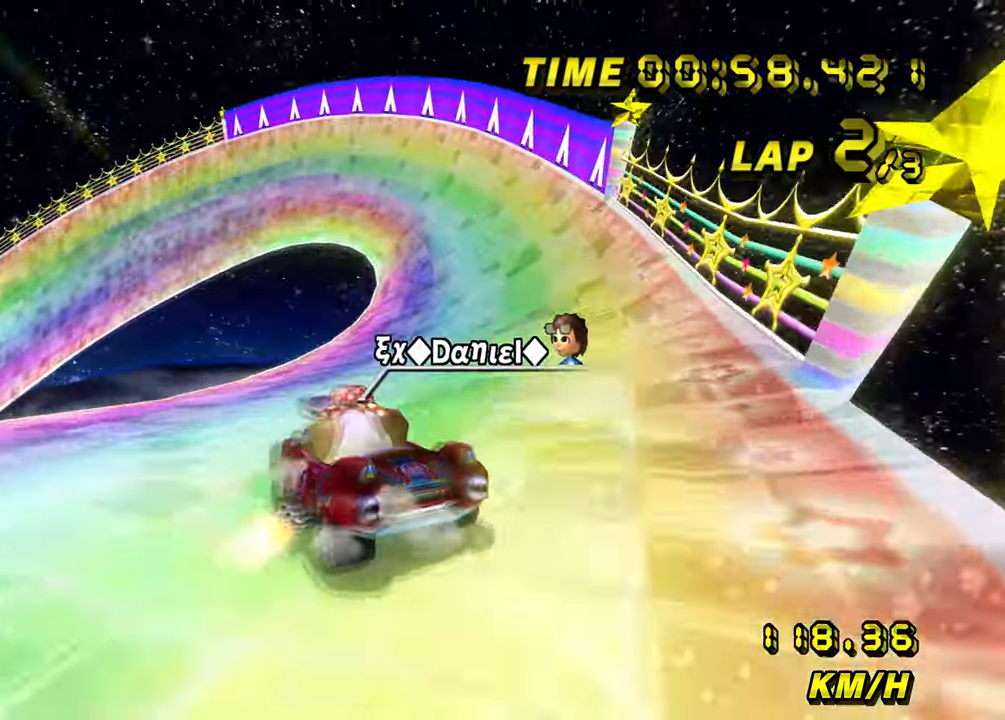
{"dt_ms": 500, "buttons": ["A", "R1"], "left_stick": "up-left", "events": [[216, "left_stick", "up-left"]]}
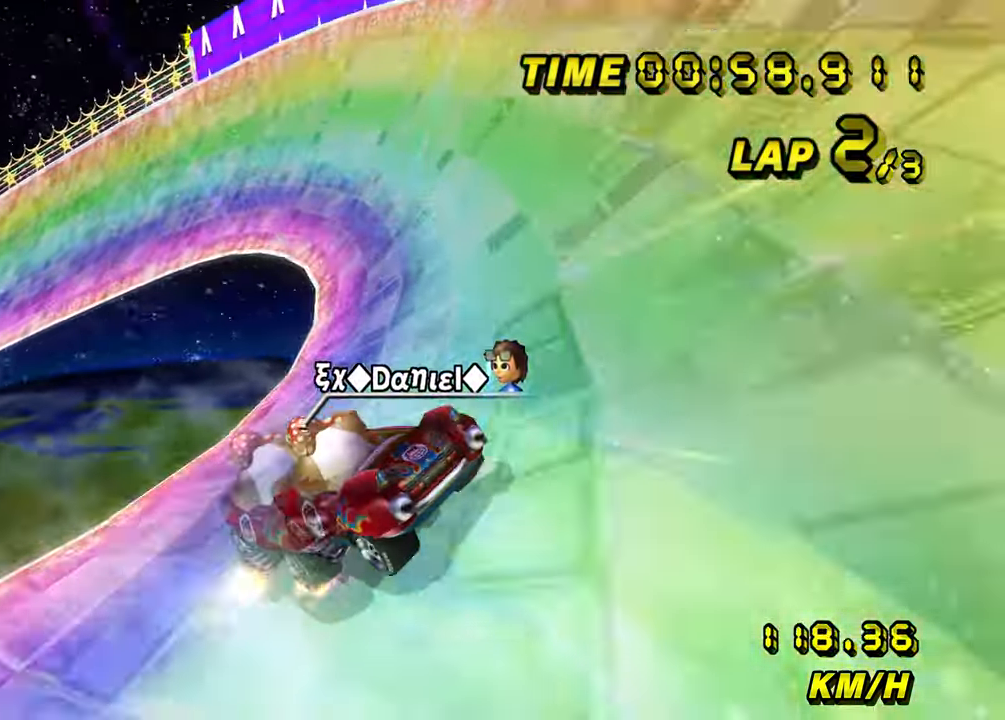
{"dt_ms": 500, "buttons": ["A", "R1"], "left_stick": "up-left", "events": [[50, "left_stick", "left"], [283, "left_stick", "up-left"]]}
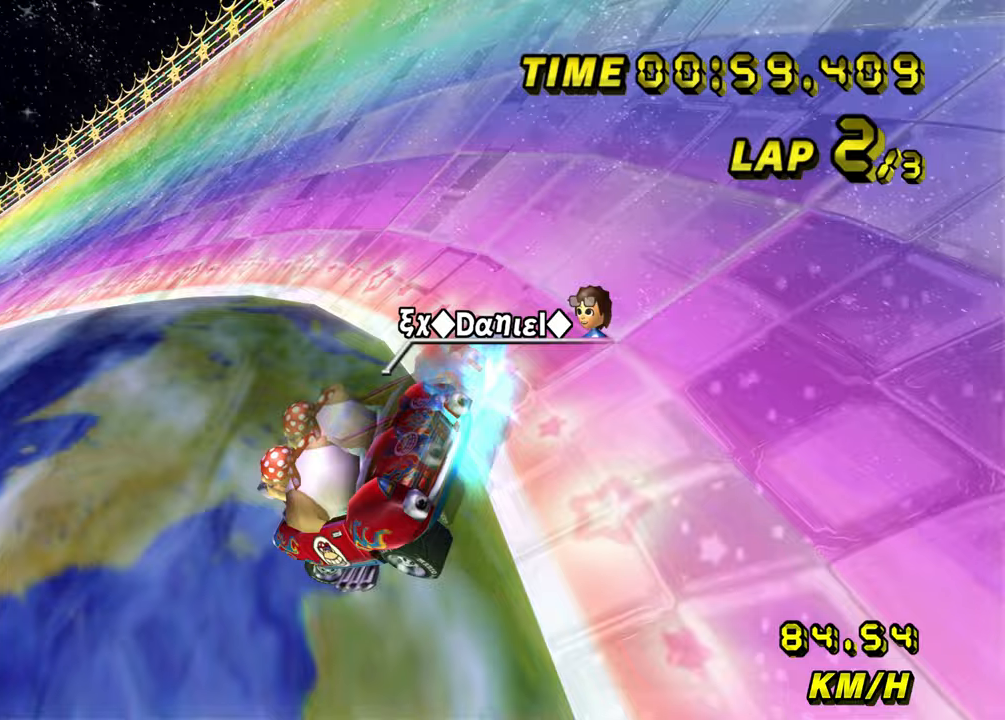
{"dt_ms": 500, "buttons": ["A", "R1"], "left_stick": "left", "events": [[17, "left_stick", "left"]]}
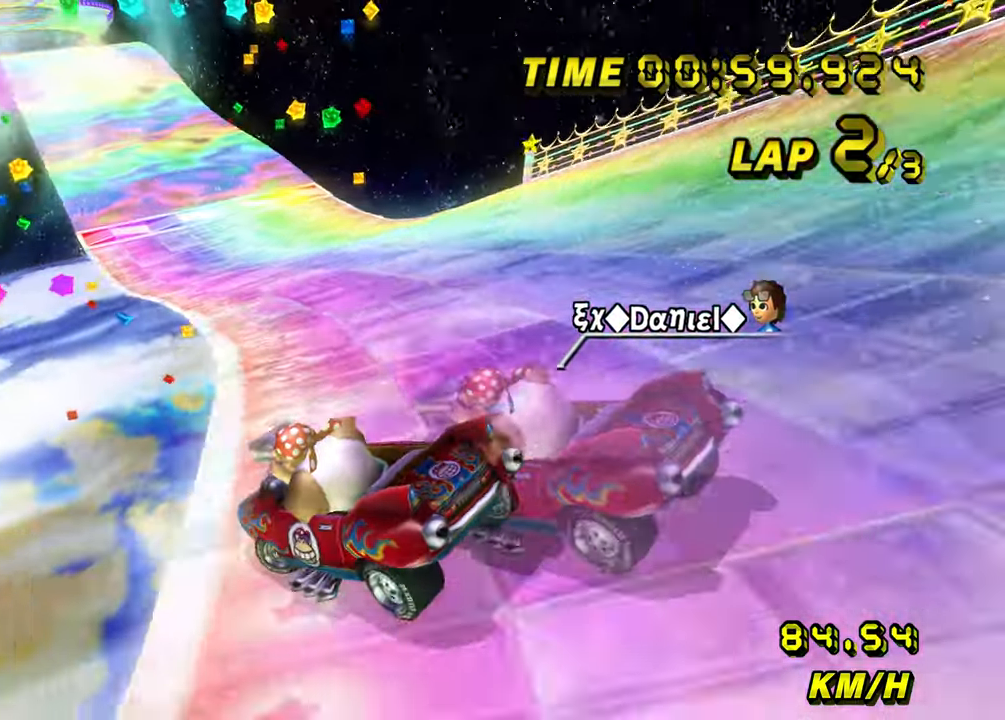
{"dt_ms": 500, "buttons": ["A"], "left_stick": "right", "events": [[150, "R1", "up"], [183, "left_stick", "right"]]}
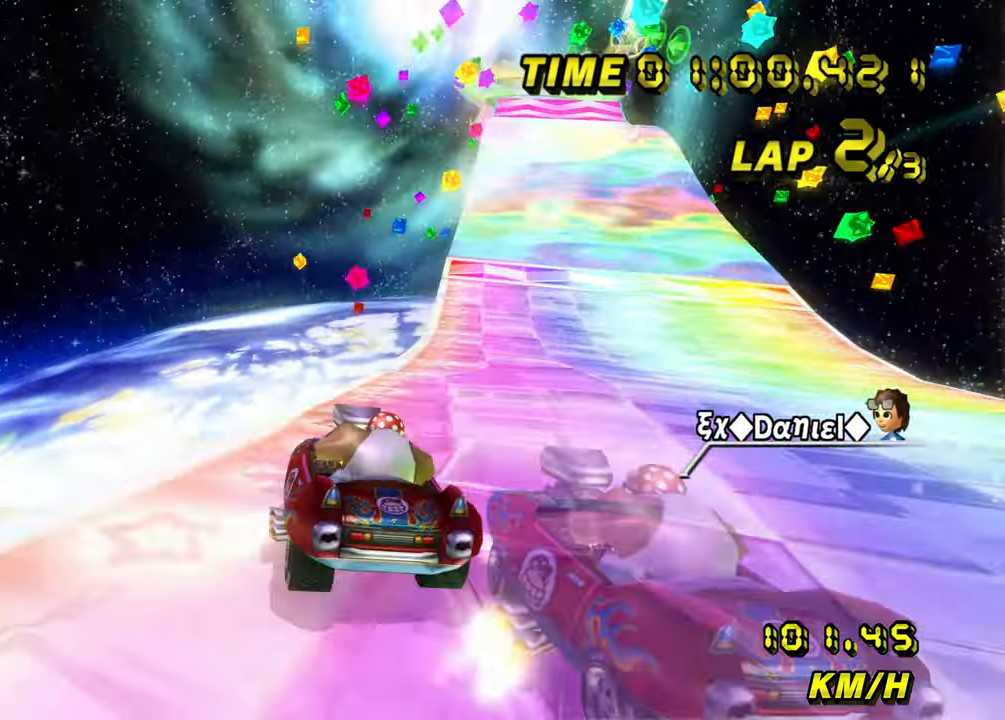
{"dt_ms": 500, "buttons": ["A"], "left_stick": "right", "events": [[17, "R1", "down"], [217, "R1", "up"]]}
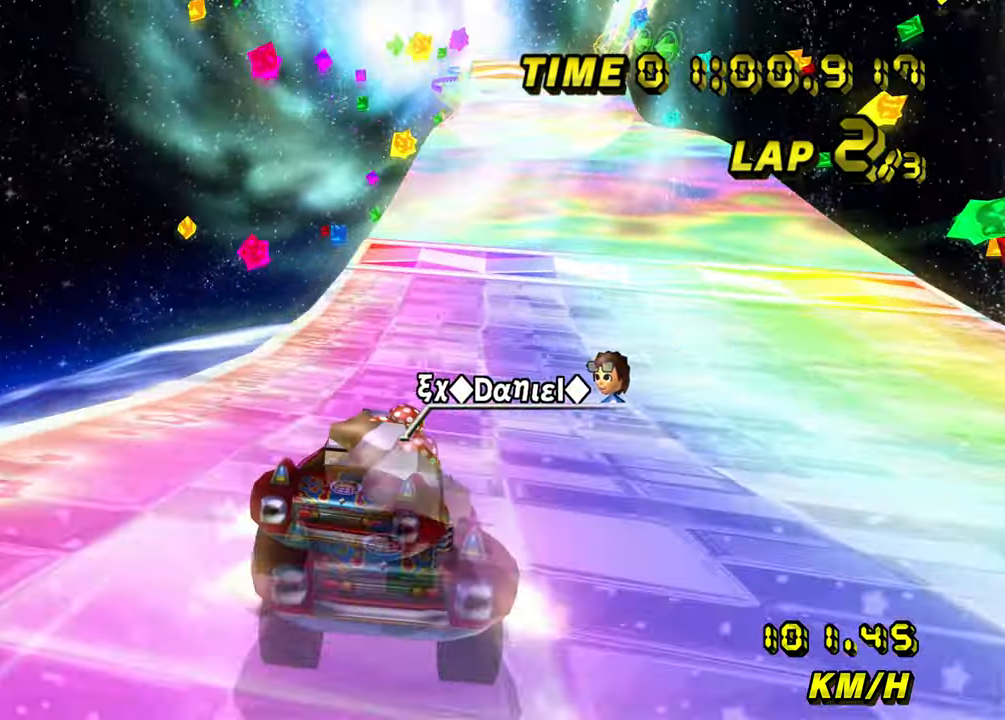
{"dt_ms": 500, "buttons": ["A"], "left_stick": "center", "events": [[350, "left_stick", "center"]]}
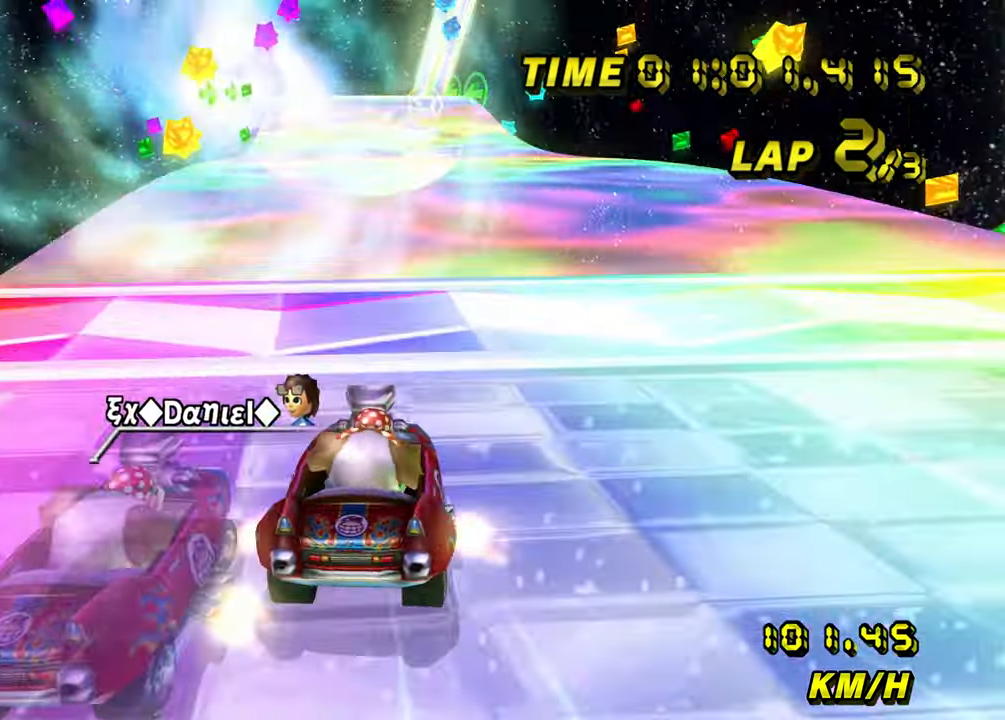
{"dt_ms": 500, "buttons": ["A"], "left_stick": "center", "events": [[250, "DPAD_UP", "down"], [250, "R1", "down"], [283, "DPAD_UP", "up"], [383, "R1", "up"]]}
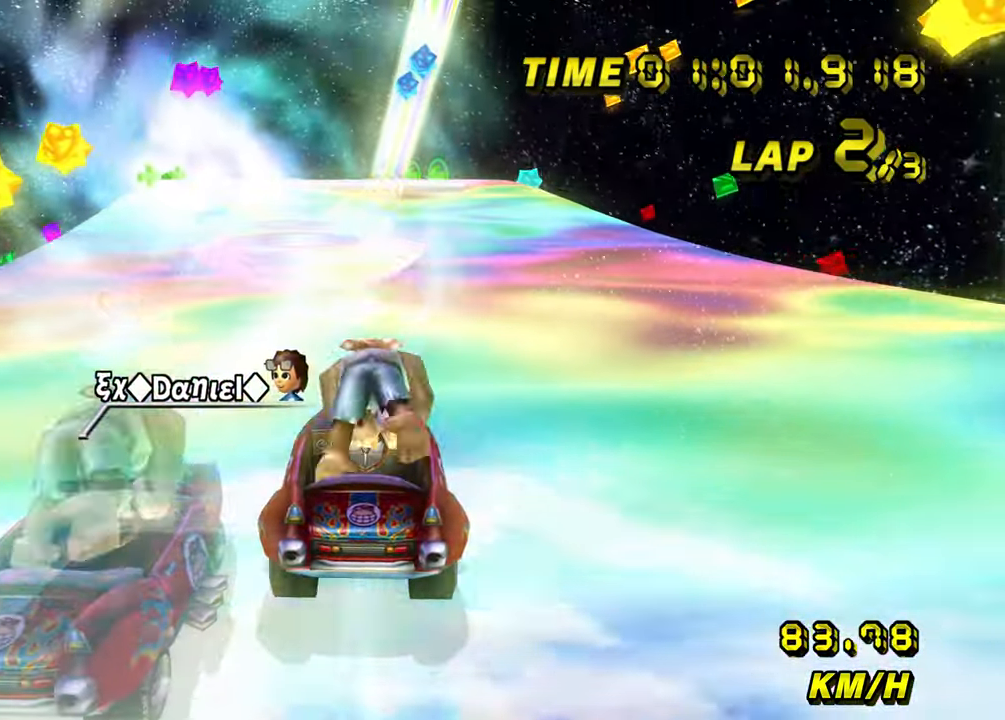
{"dt_ms": 500, "buttons": ["A"], "left_stick": "center", "events": [[100, "R1", "down"], [267, "R1", "up"], [367, "left_stick", "left"], [433, "left_stick", "center"]]}
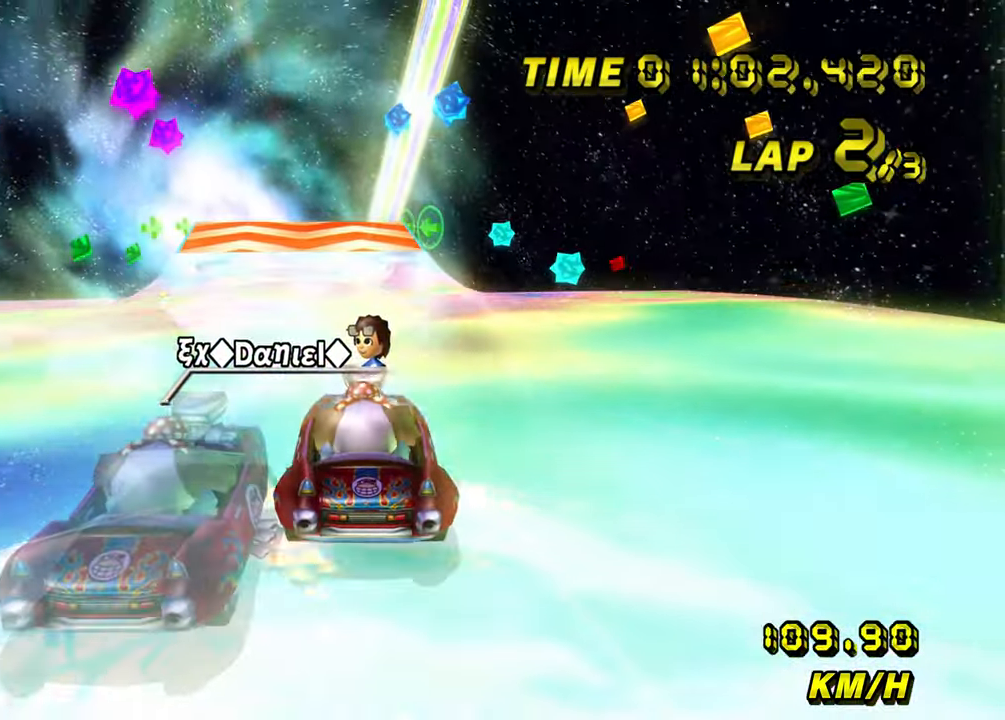
{"dt_ms": 500, "buttons": ["A"], "left_stick": "center", "events": [[100, "DPAD_UP", "down"], [117, "DPAD_UP", "up"]]}
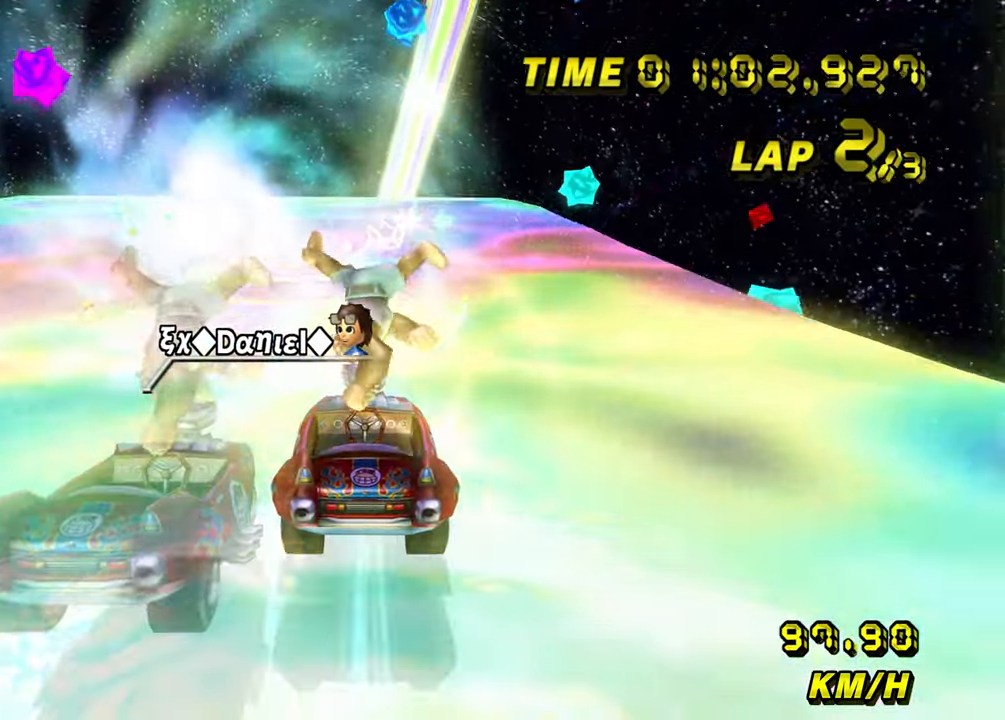
{"dt_ms": 500, "buttons": ["A"], "left_stick": "center", "events": [[117, "left_stick", "left"], [217, "left_stick", "center"]]}
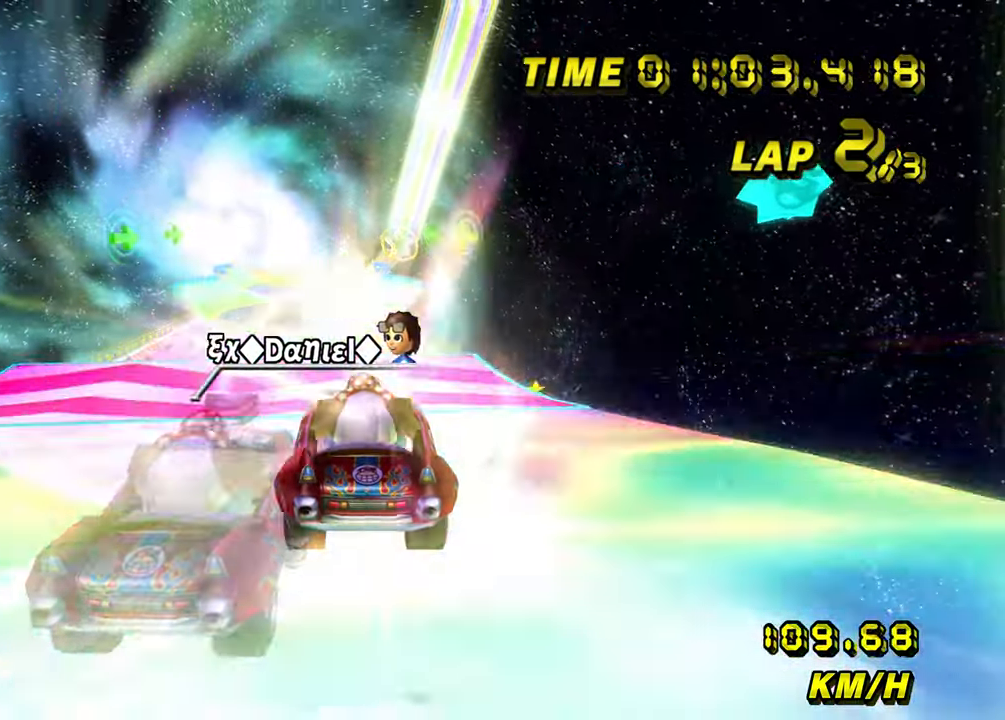
{"dt_ms": 500, "buttons": ["A"], "left_stick": "center", "events": []}
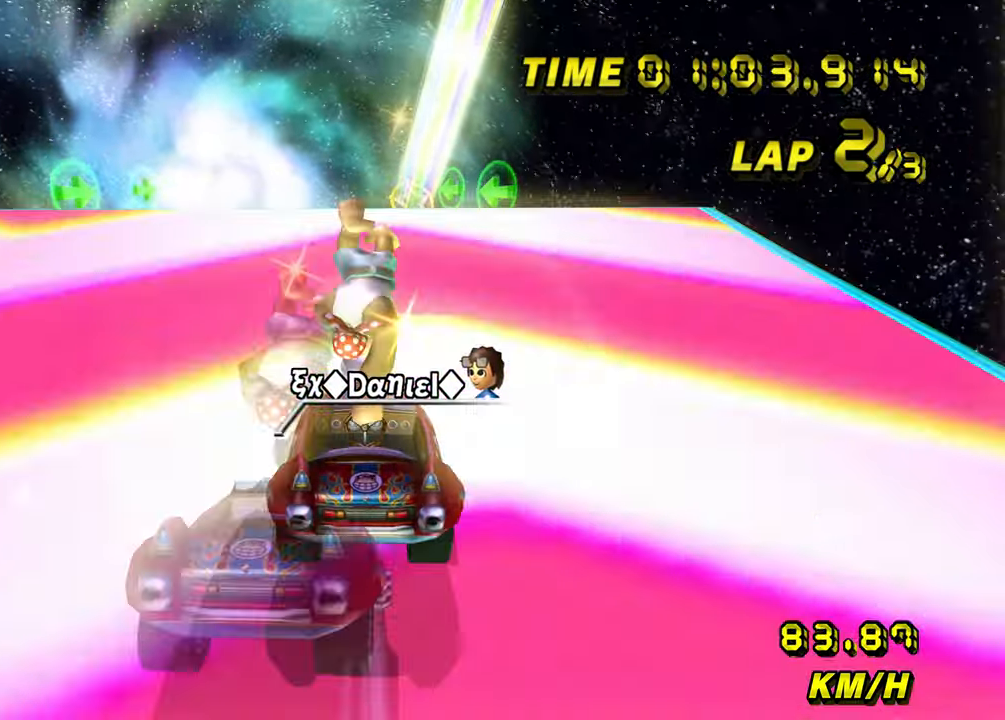
{"dt_ms": 500, "buttons": ["A"], "left_stick": "up", "events": [[200, "left_stick", "up"], [283, "DPAD_UP", "down"], [317, "DPAD_UP", "up"]]}
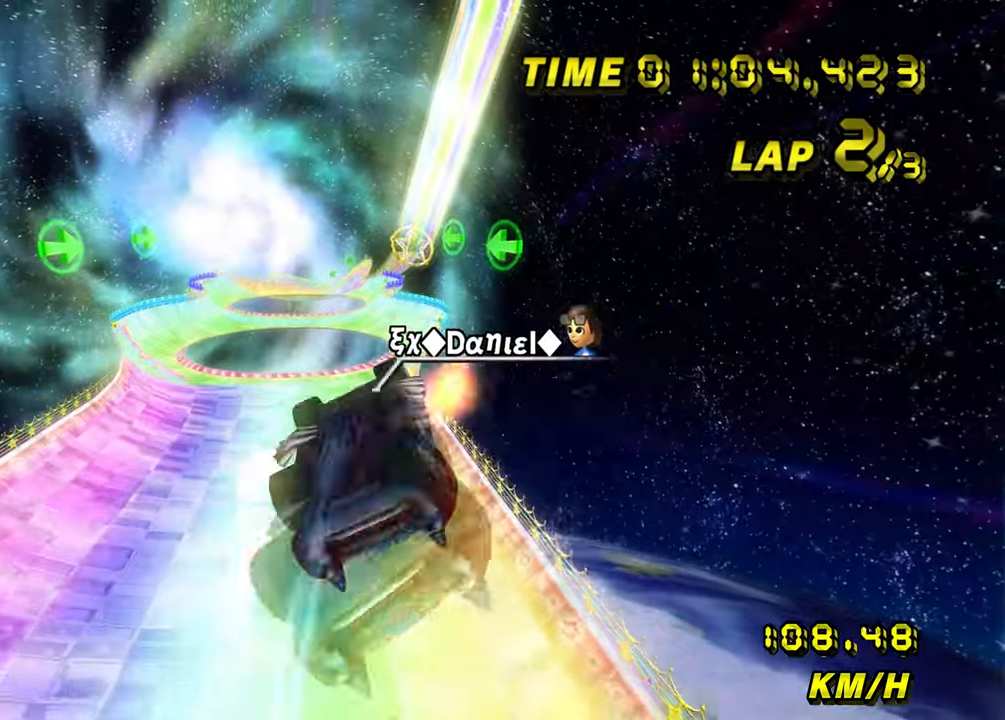
{"dt_ms": 500, "buttons": ["A"], "left_stick": "up", "events": []}
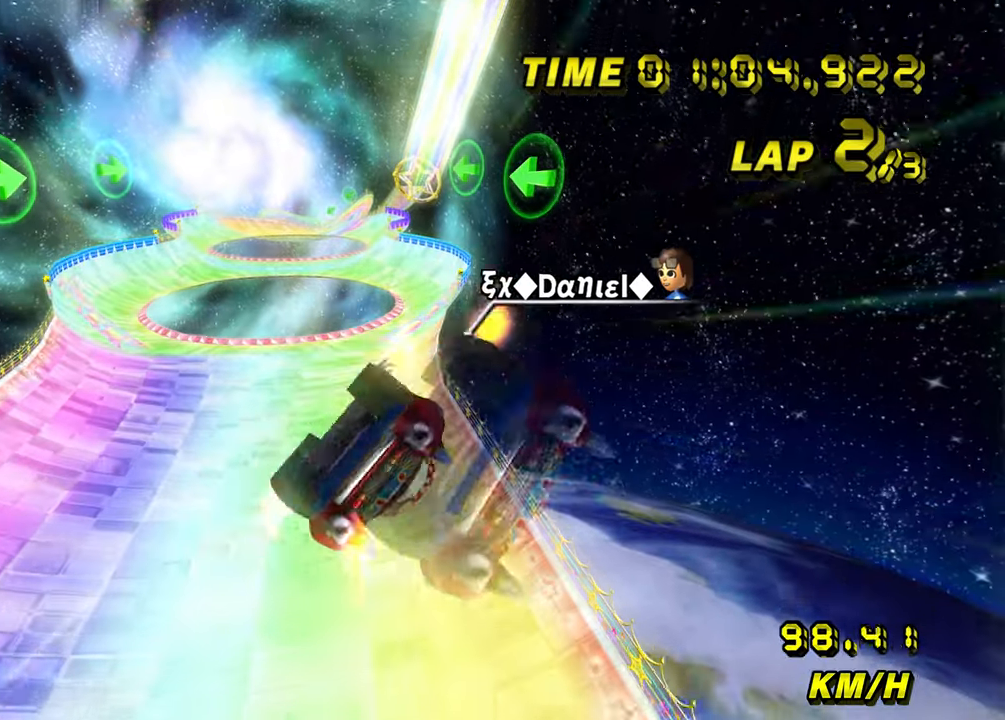
{"dt_ms": 500, "buttons": ["A"], "left_stick": "up", "events": []}
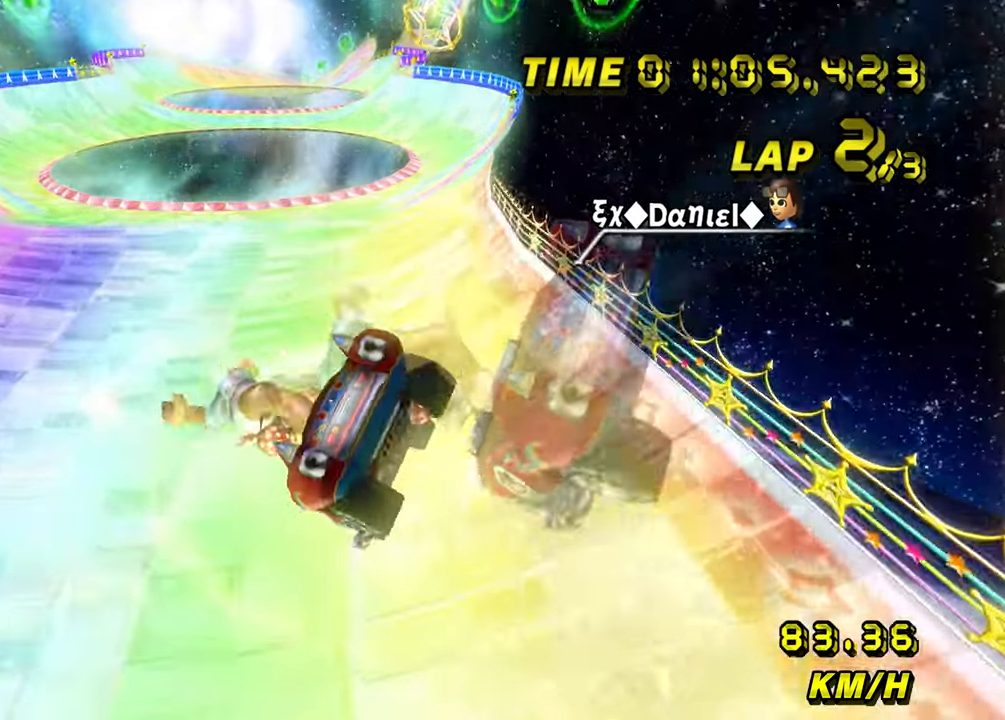
{"dt_ms": 500, "buttons": ["A"], "left_stick": "right", "events": [[184, "left_stick", "right"]]}
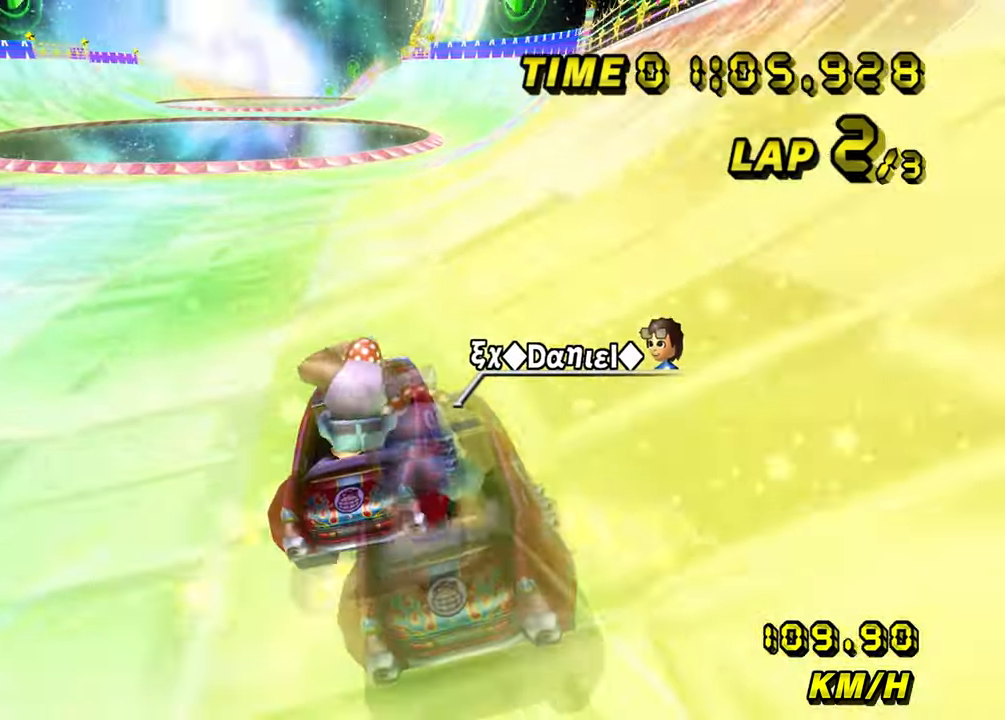
{"dt_ms": 500, "buttons": ["A"], "left_stick": "center", "events": [[100, "left_stick", "center"]]}
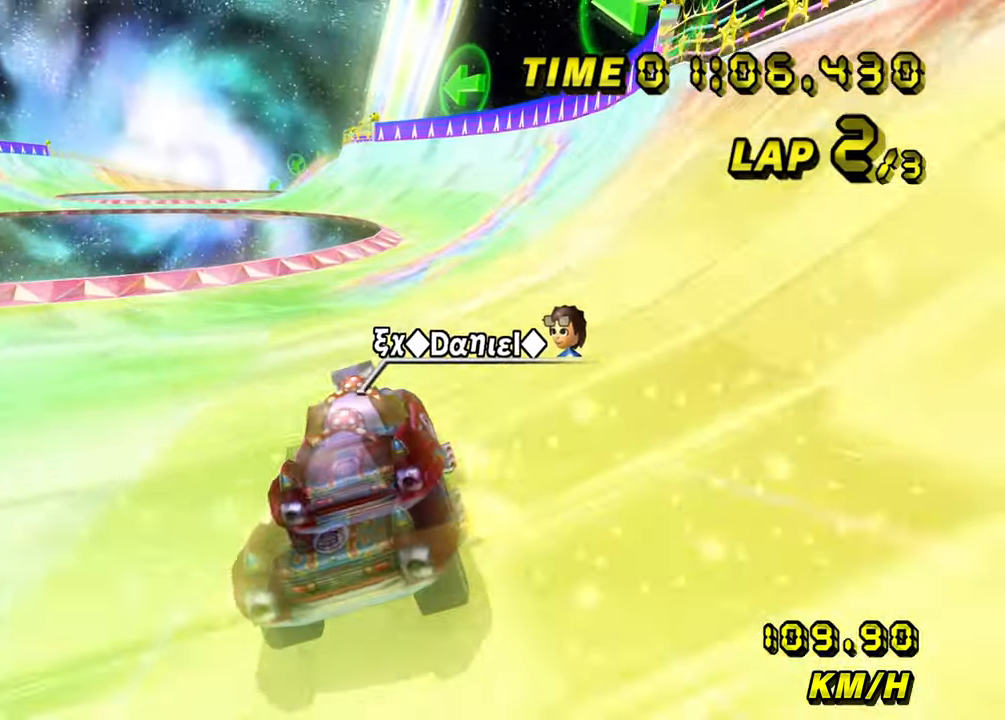
{"dt_ms": 500, "buttons": ["A"], "left_stick": "up-left", "events": [[500, "left_stick", "up-left"]]}
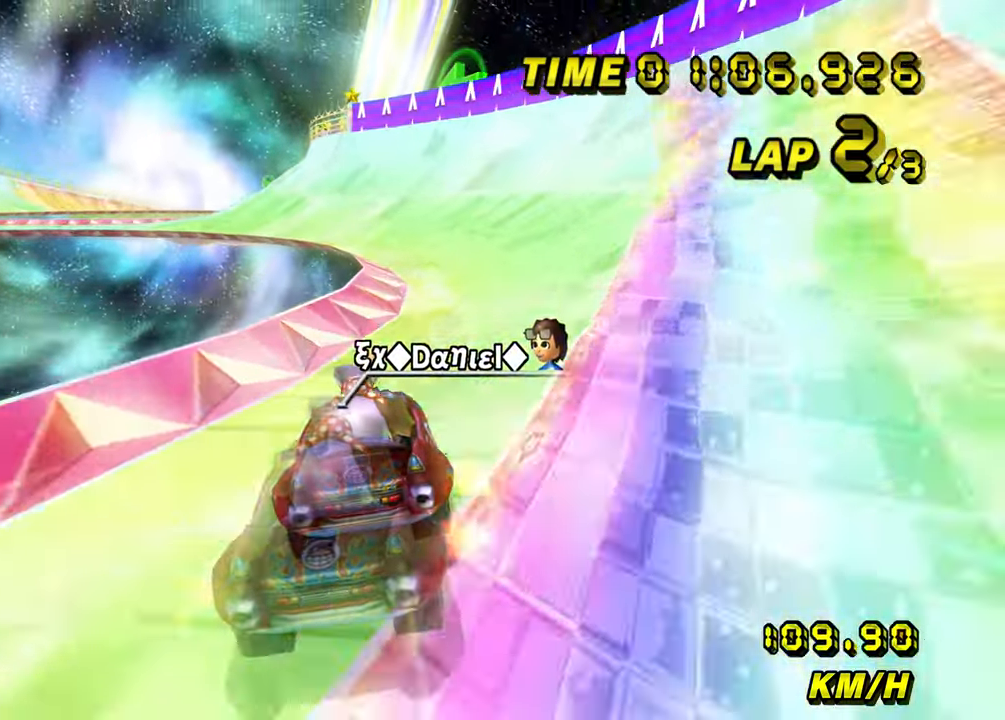
{"dt_ms": 500, "buttons": ["A", "R1"], "left_stick": "up-left", "events": [[17, "R1", "down"], [100, "left_stick", "right"], [217, "DPAD_UP", "down"], [250, "DPAD_UP", "up"], [317, "left_stick", "up-left"]]}
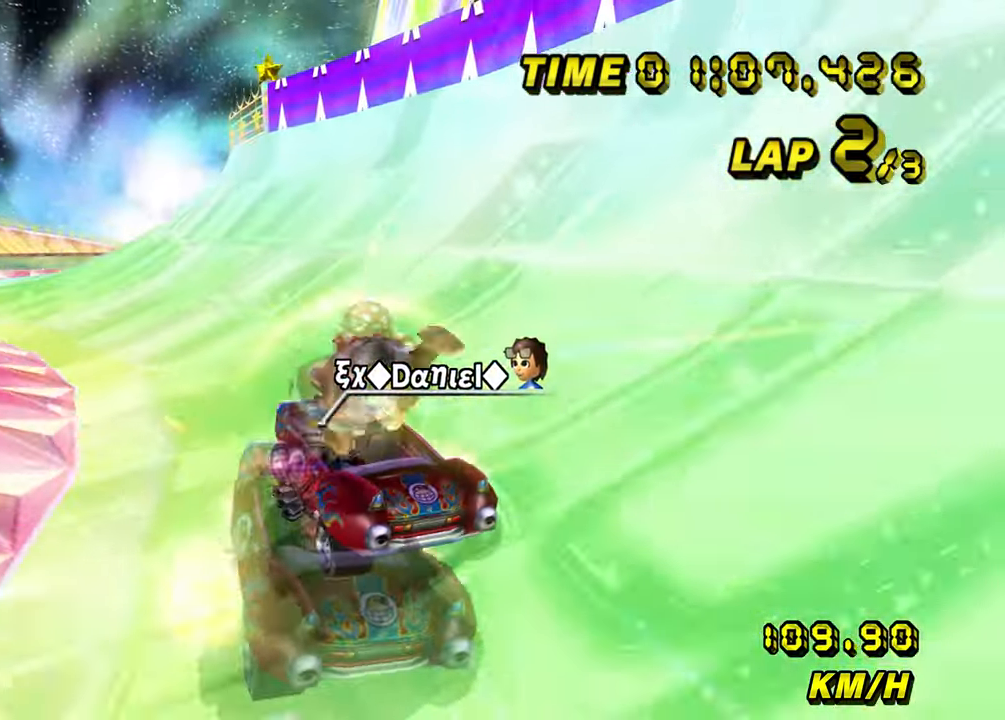
{"dt_ms": 500, "buttons": ["A"], "left_stick": "up-left", "events": [[150, "R1", "up"]]}
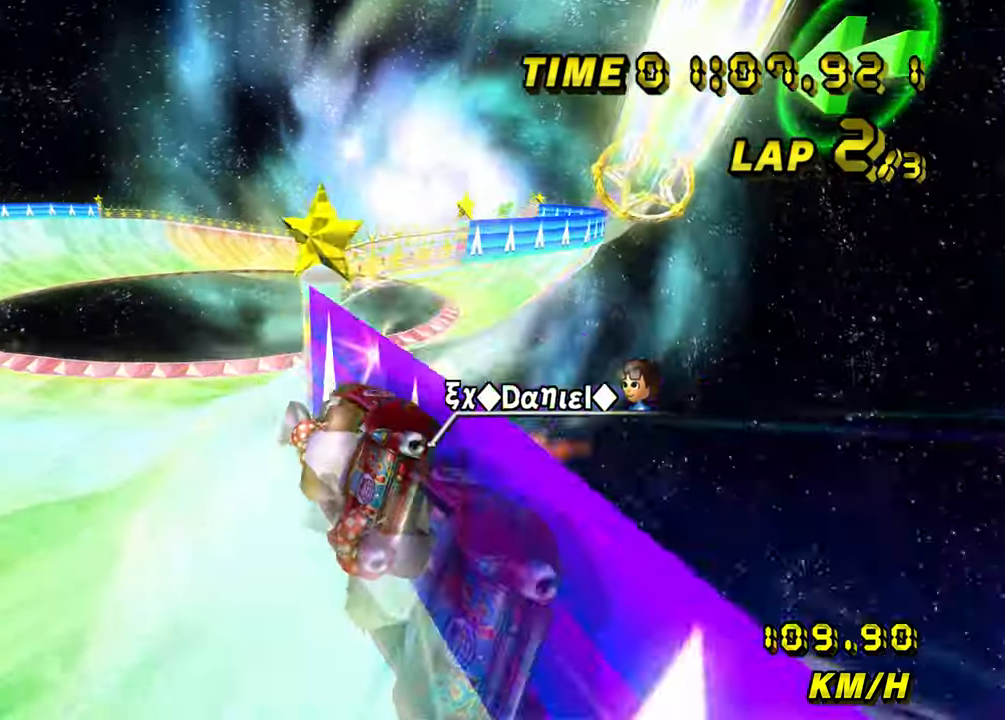
{"dt_ms": 500, "buttons": ["A"], "left_stick": "right", "events": [[67, "left_stick", "right"]]}
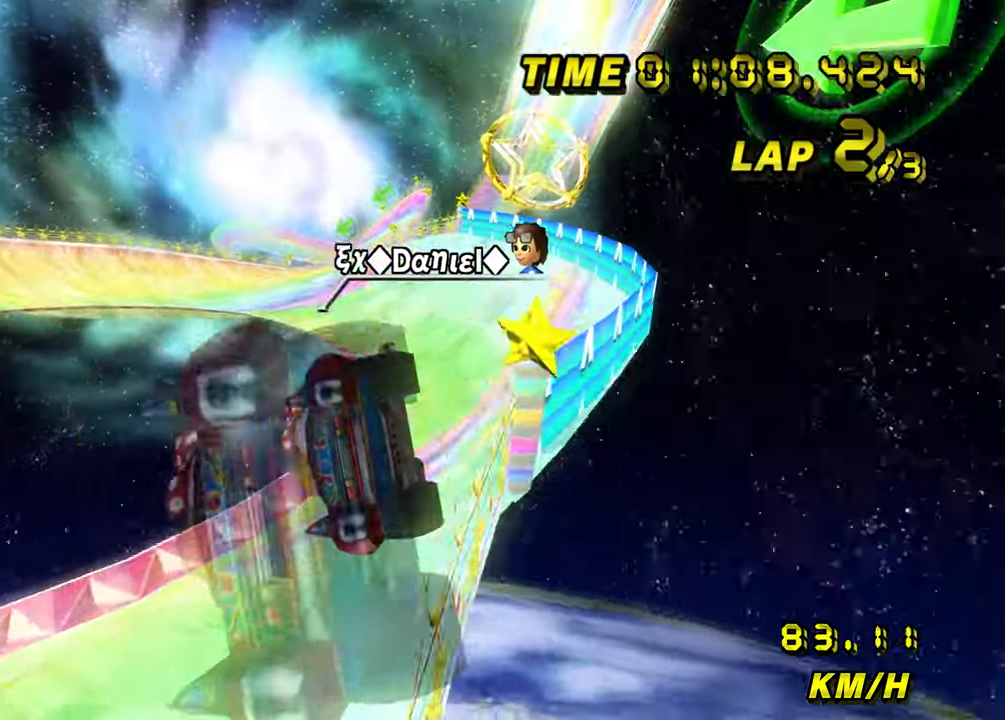
{"dt_ms": 500, "buttons": ["A"], "left_stick": "up-right", "events": [[500, "left_stick", "up-right"]]}
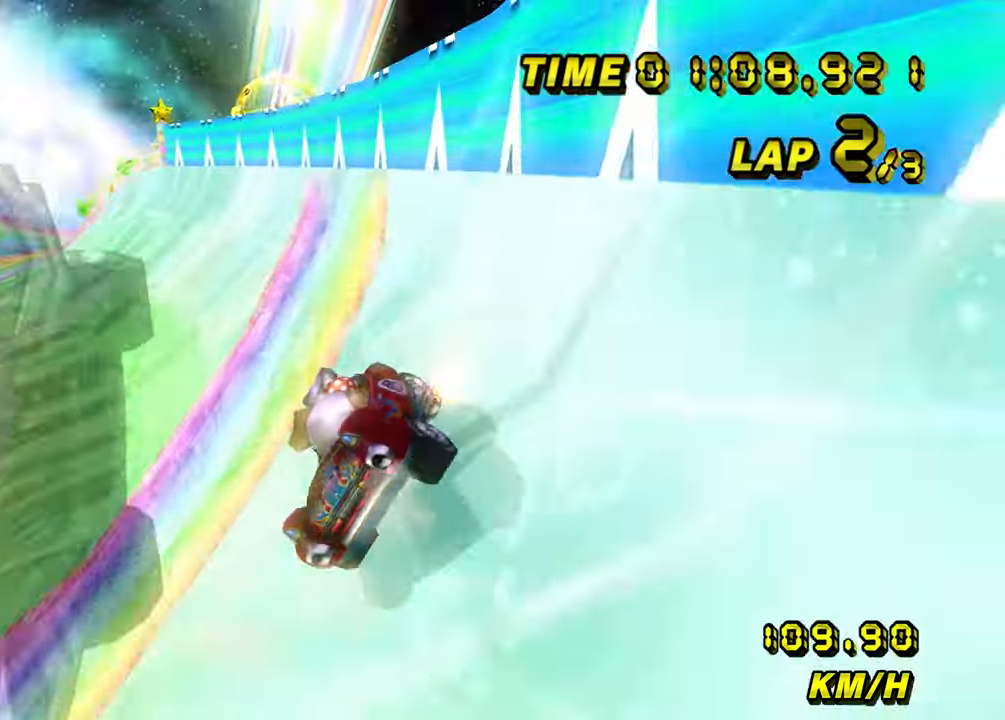
{"dt_ms": 500, "buttons": ["A"], "left_stick": "center", "events": [[417, "left_stick", "center"]]}